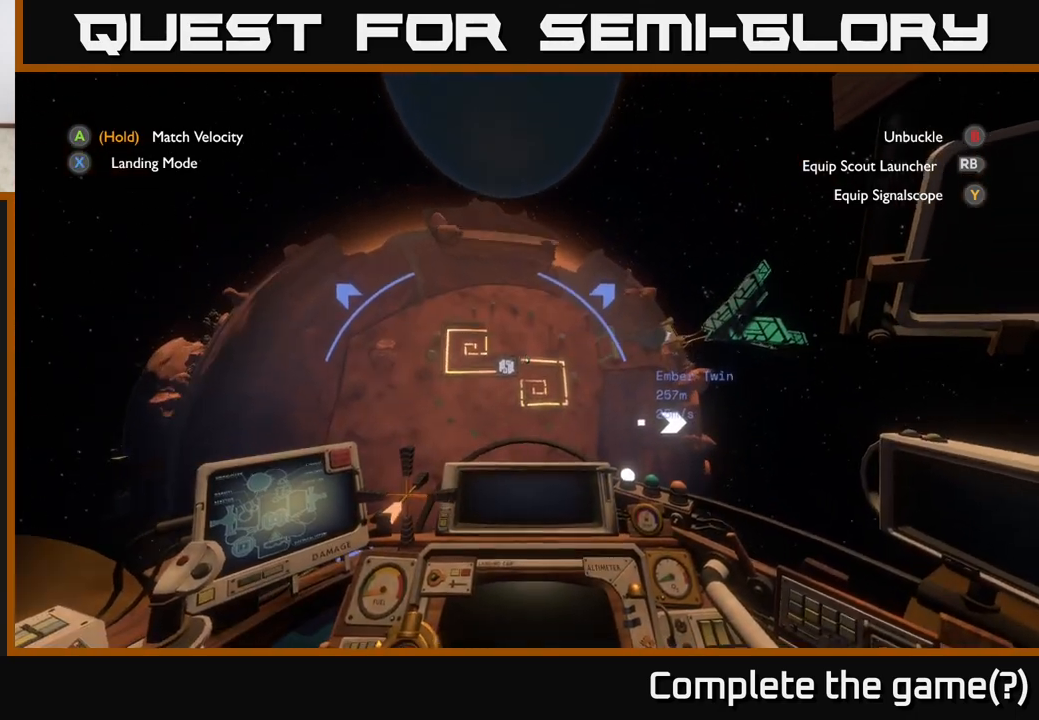
Gameplay with a controller (Xbox layout); each line is a JSON object with the inputs held at the frame after it. "events" lists button and stick changes between this image and that frame as [ms after this image, input, new state], when the widget could be followed in between.
{"buttons": [], "left_stick": "up-right", "right_stick": "center", "events": [[117, "right_stick", "up"], [267, "R2", "down"], [283, "left_stick", "up-right"], [283, "right_stick", "center"], [433, "R2", "up"]]}
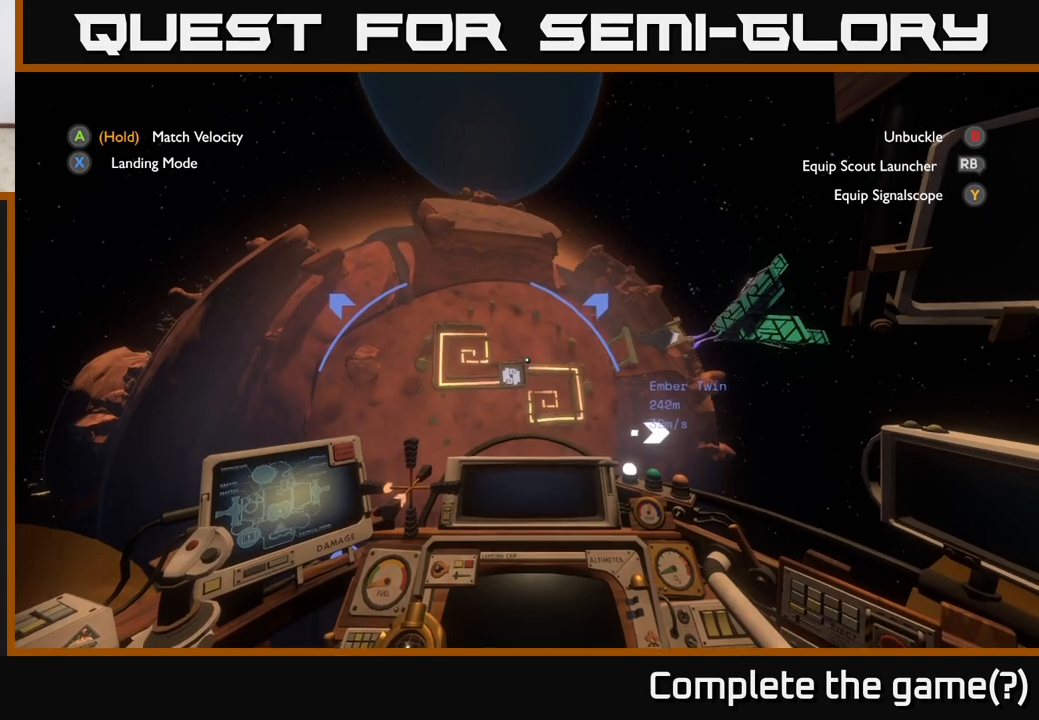
{"buttons": [], "left_stick": "down-right", "right_stick": "center", "events": [[200, "left_stick", "center"], [233, "R2", "down"], [417, "R2", "up"], [433, "left_stick", "down-right"]]}
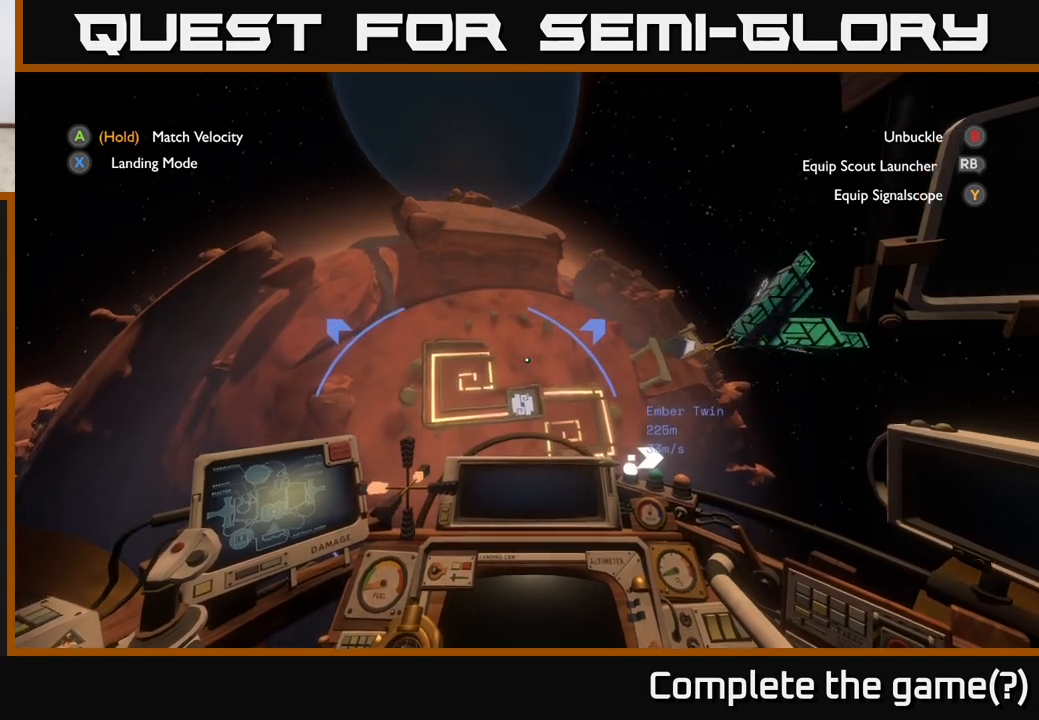
{"buttons": ["R2"], "left_stick": "right", "right_stick": "center", "events": [[183, "R2", "down"], [283, "left_stick", "right"]]}
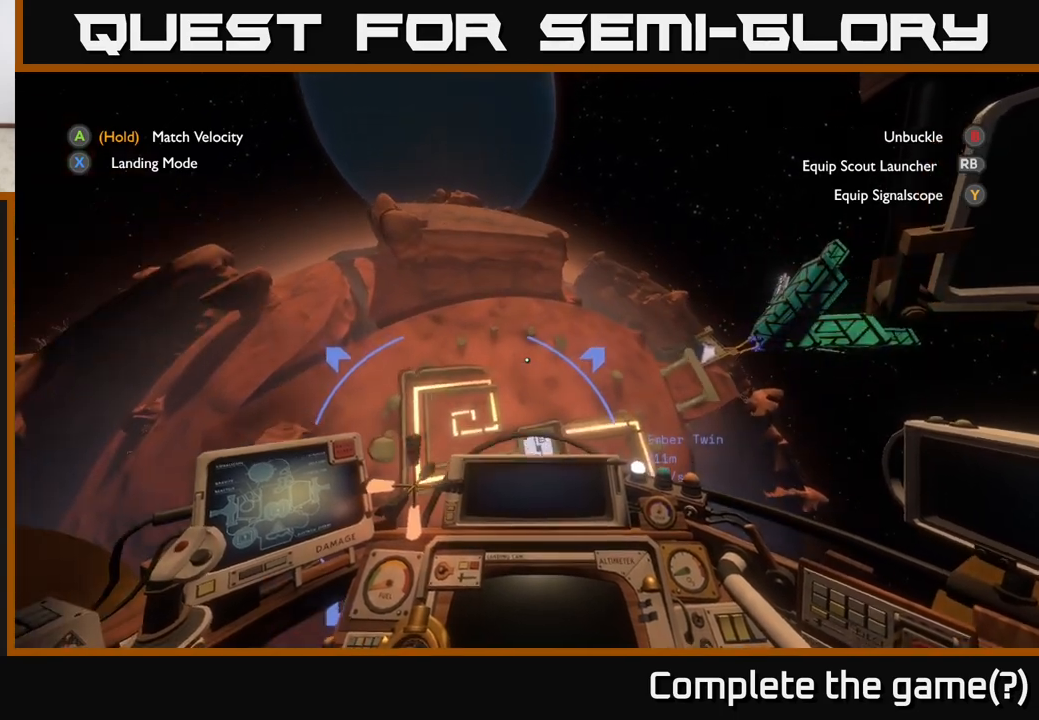
{"buttons": [], "left_stick": "down-right", "right_stick": "center", "events": [[150, "left_stick", "down-right"], [417, "R2", "up"]]}
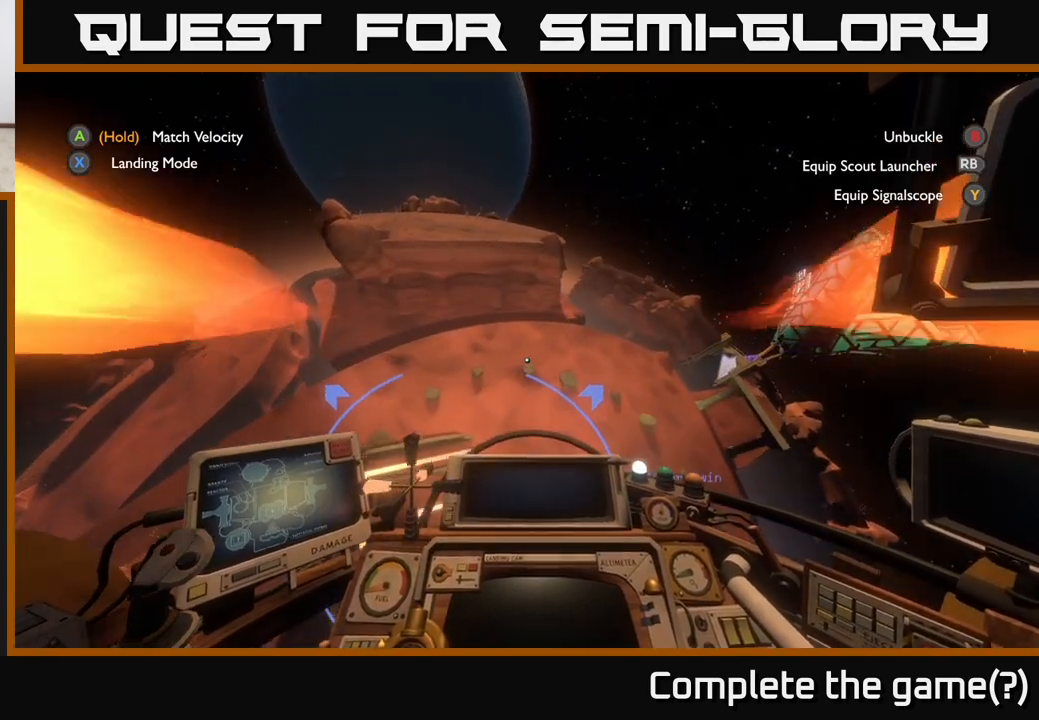
{"buttons": [], "left_stick": "down", "right_stick": "center", "events": [[167, "left_stick", "down"]]}
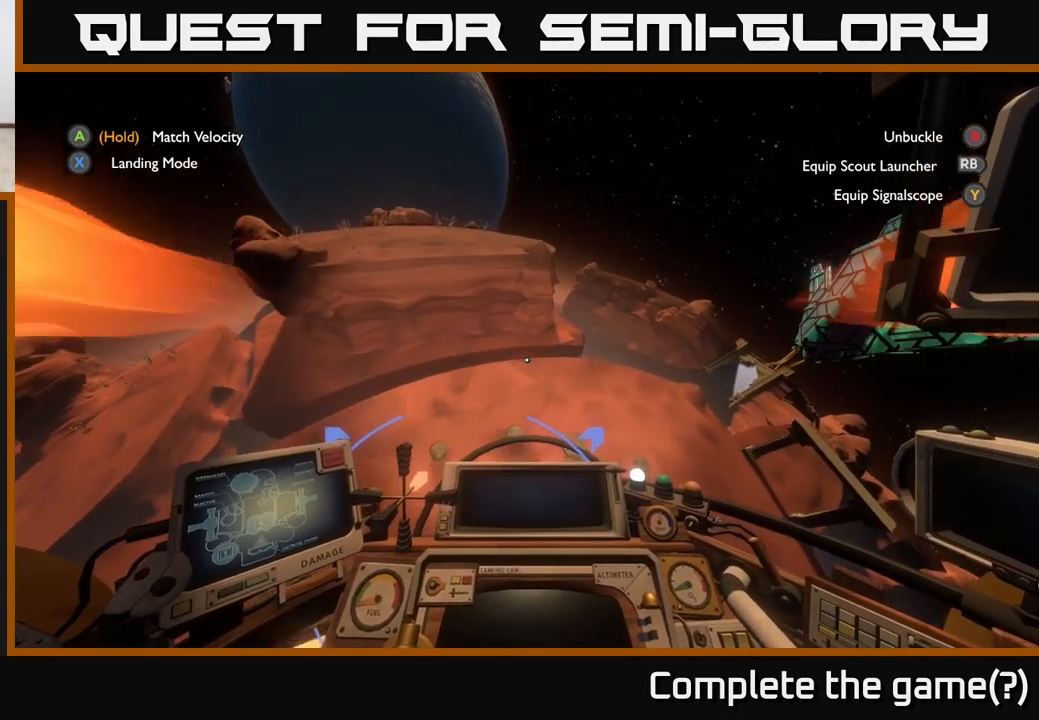
{"buttons": [], "left_stick": "down", "right_stick": "center", "events": []}
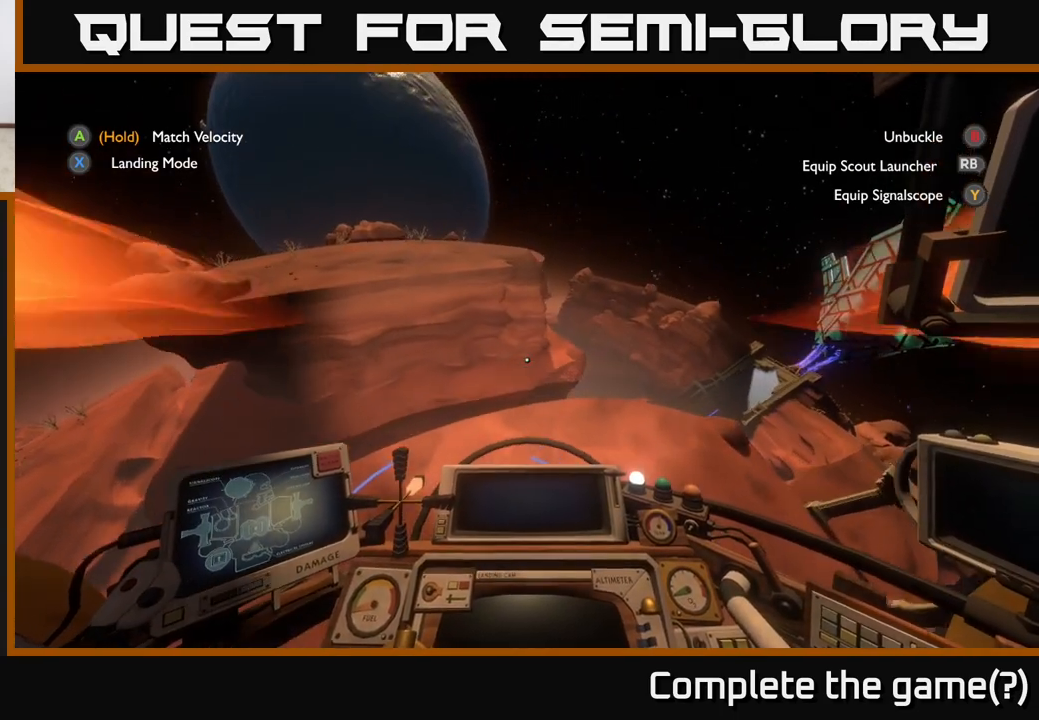
{"buttons": [], "left_stick": "down", "right_stick": "center", "events": []}
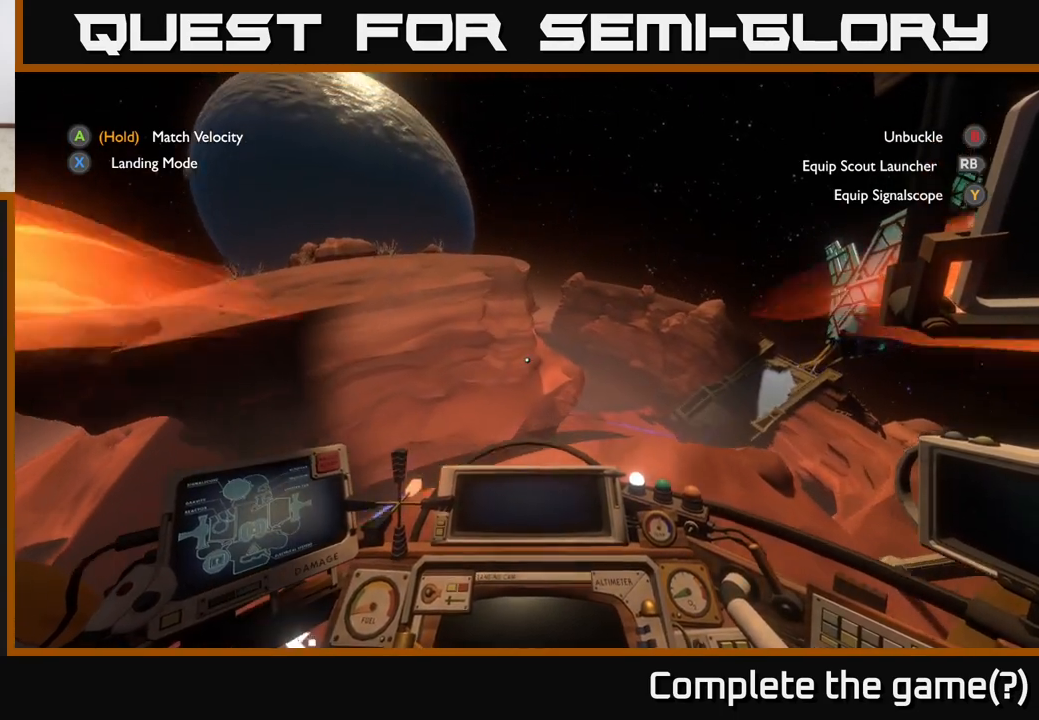
{"buttons": [], "left_stick": "down", "right_stick": "center", "events": [[300, "right_stick", "right"], [500, "right_stick", "center"]]}
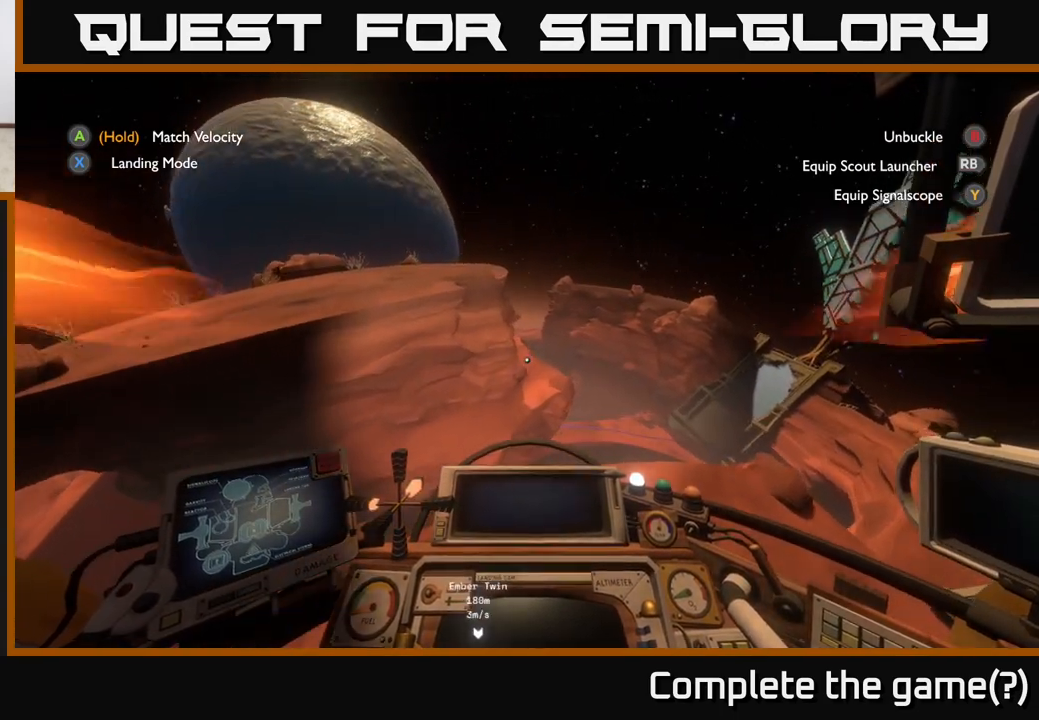
{"buttons": [], "left_stick": "center", "right_stick": "center", "events": [[383, "left_stick", "center"]]}
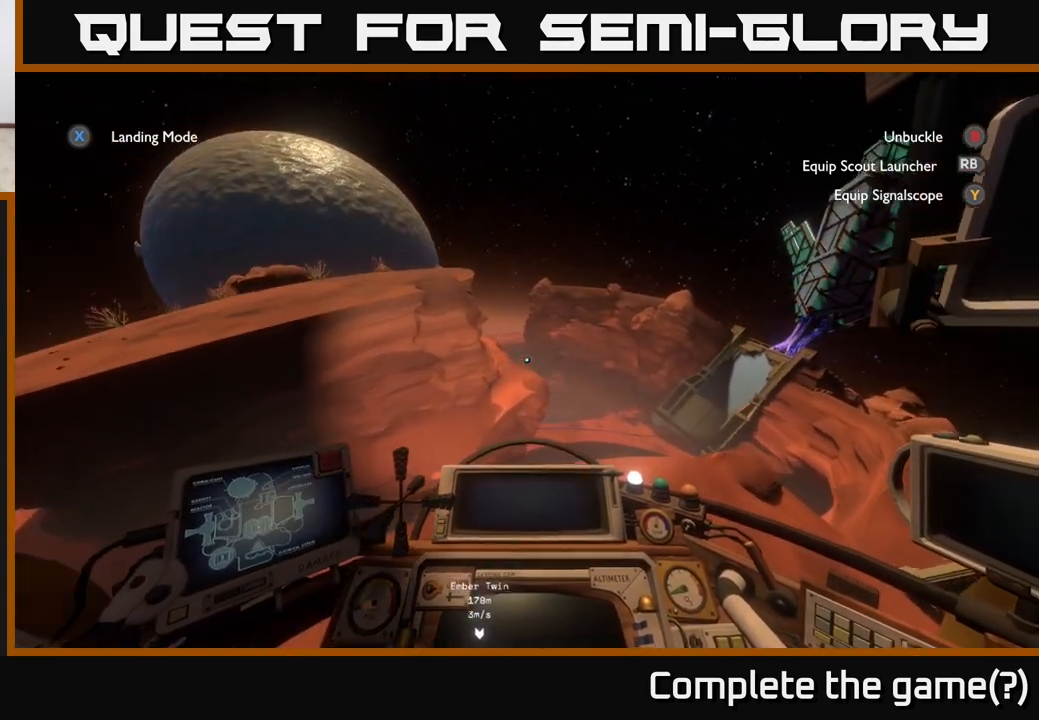
{"buttons": [], "left_stick": "left", "right_stick": "center", "events": [[267, "left_stick", "left"]]}
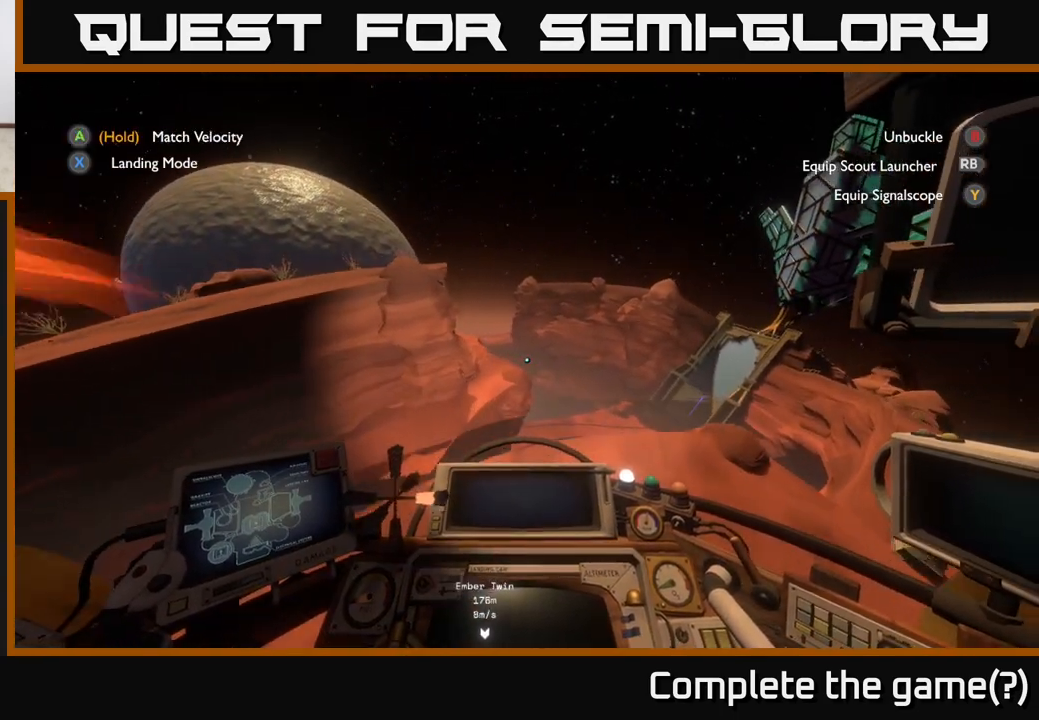
{"buttons": ["R2"], "left_stick": "center", "right_stick": "center", "events": [[17, "left_stick", "center"], [167, "R2", "down"], [383, "R2", "up"], [483, "R2", "down"]]}
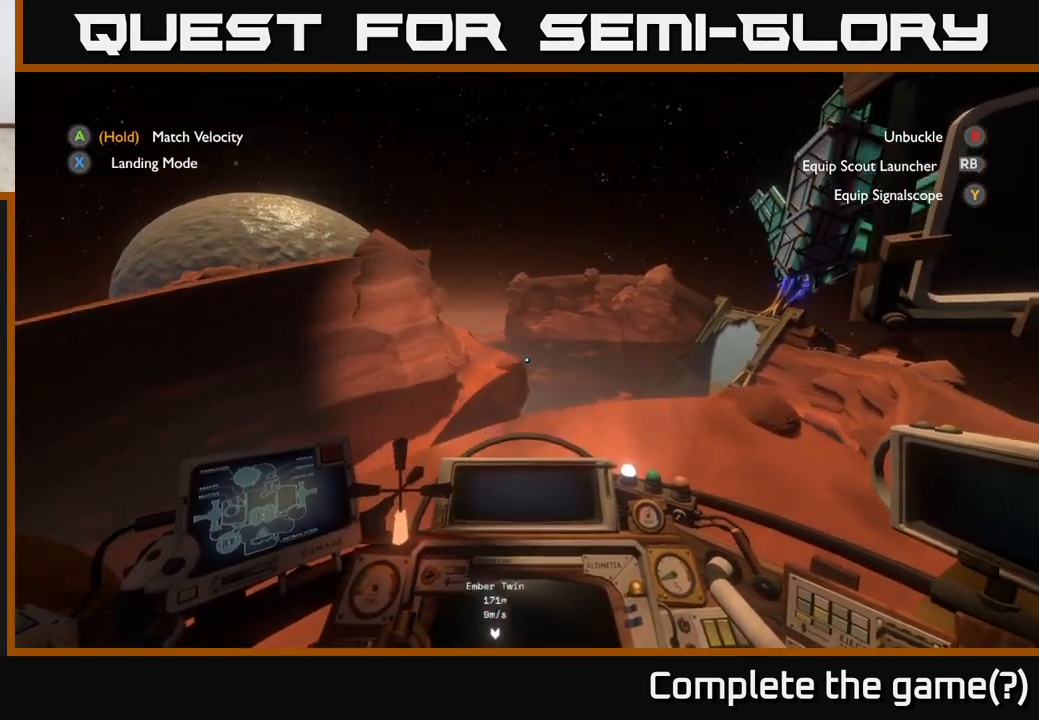
{"buttons": [], "left_stick": "down", "right_stick": "center", "events": [[250, "R2", "up"], [433, "left_stick", "down"]]}
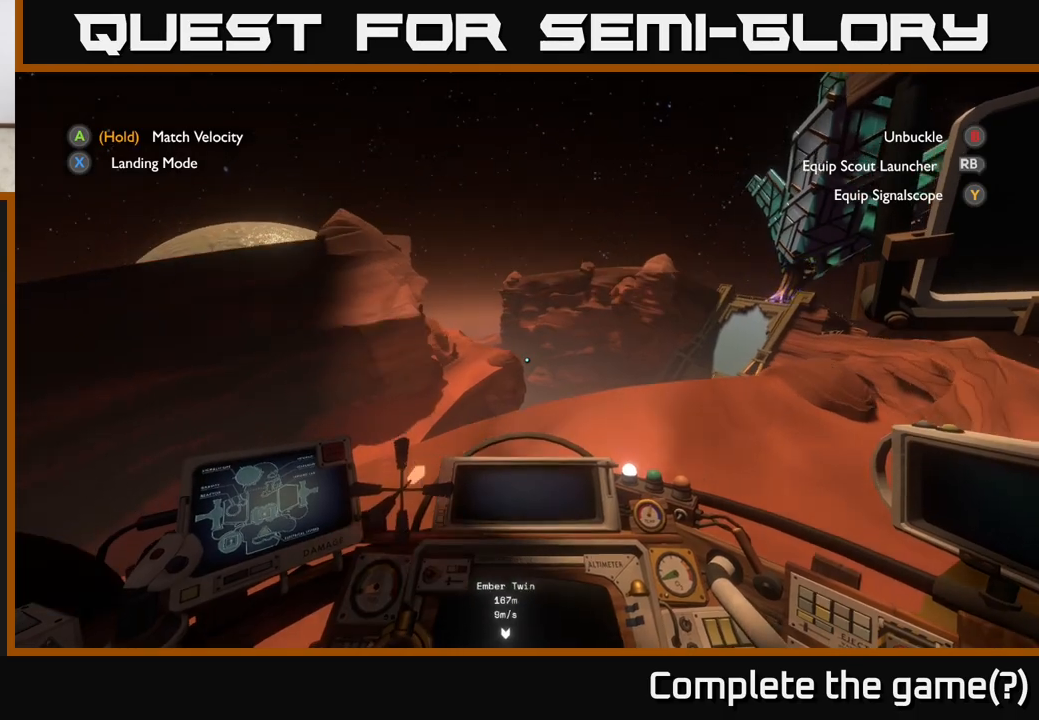
{"buttons": [], "left_stick": "down", "right_stick": "center", "events": []}
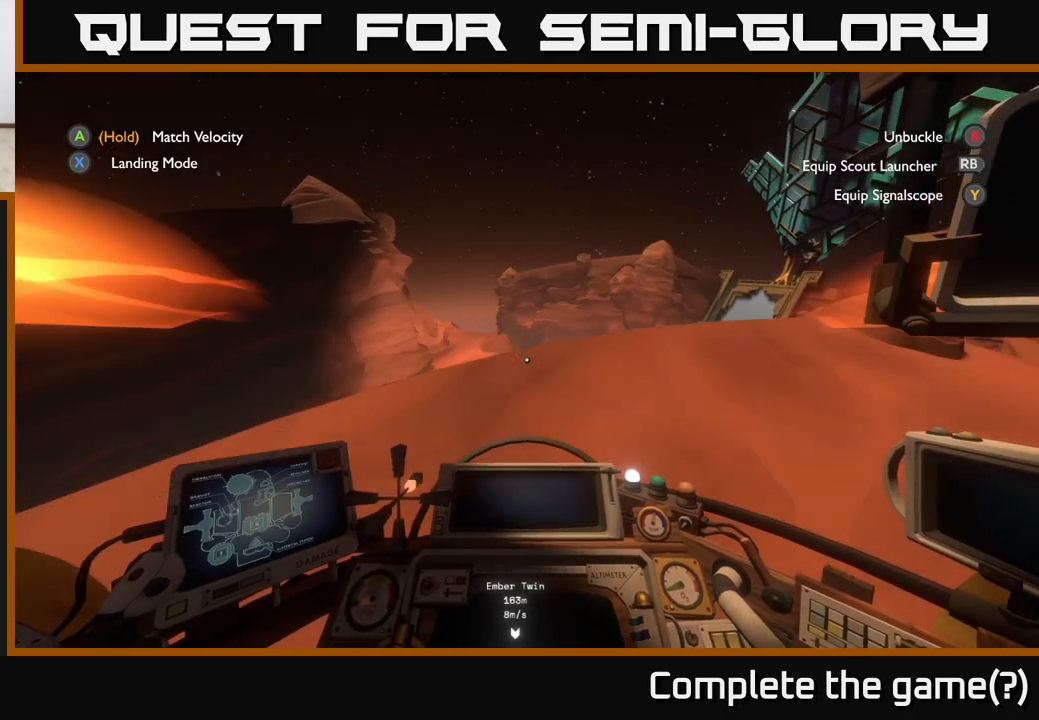
{"buttons": [], "left_stick": "center", "right_stick": "center", "events": [[50, "left_stick", "center"]]}
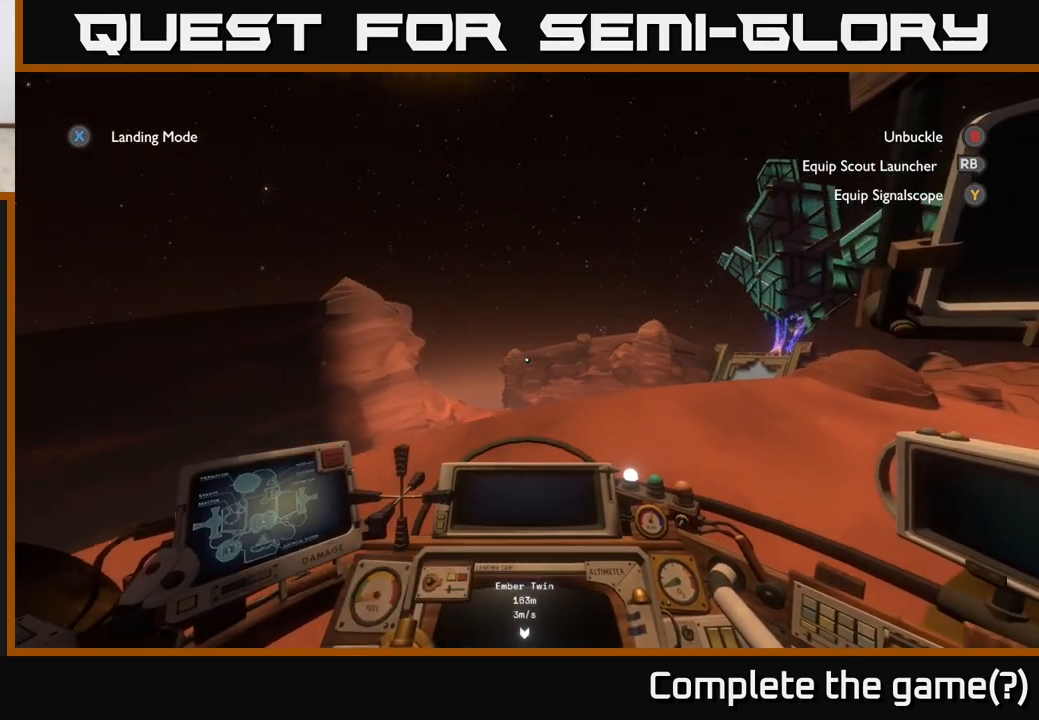
{"buttons": [], "left_stick": "center", "right_stick": "center", "events": []}
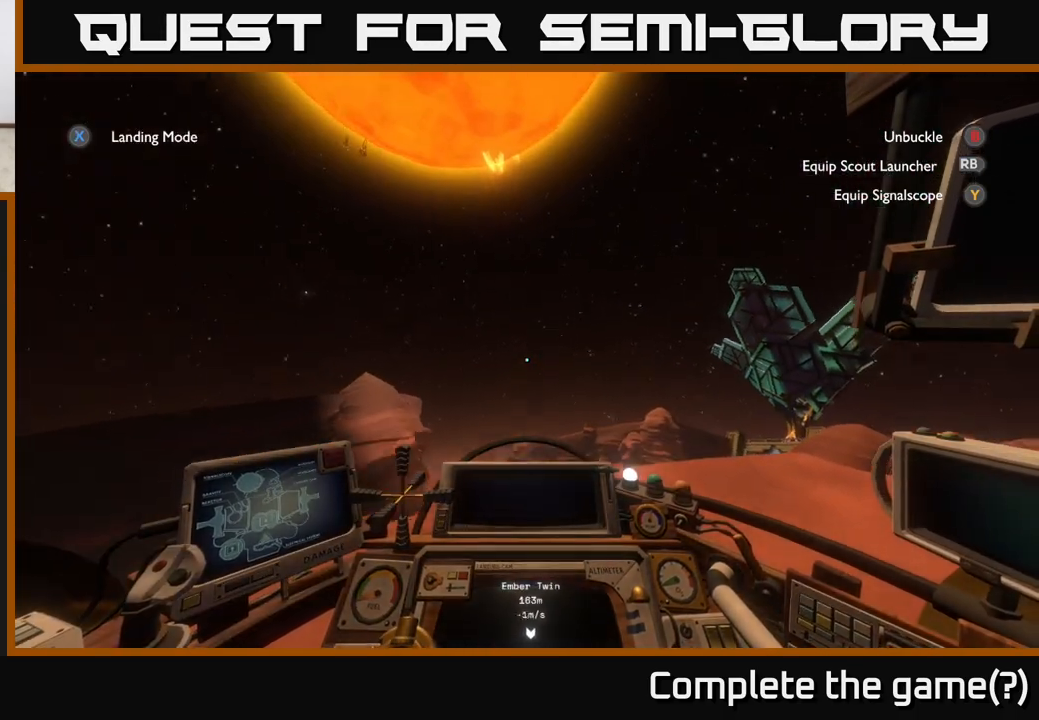
{"buttons": [], "left_stick": "center", "right_stick": "center", "events": [[317, "B", "down"], [400, "B", "up"]]}
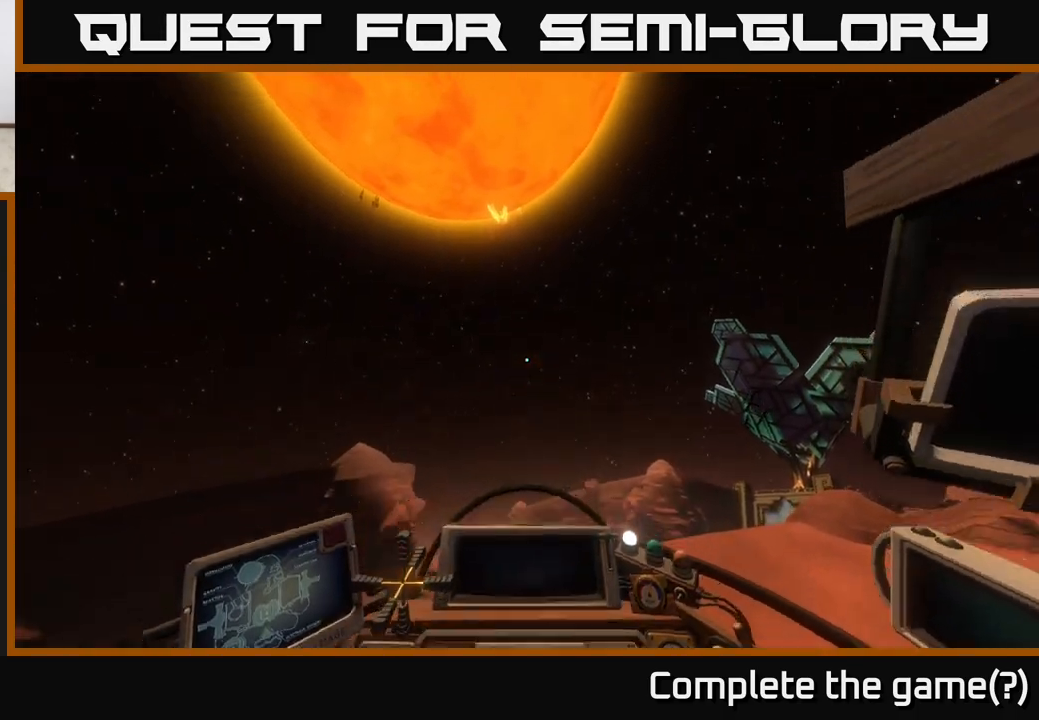
{"buttons": [], "left_stick": "center", "right_stick": "right", "events": [[267, "right_stick", "down-right"], [450, "right_stick", "right"]]}
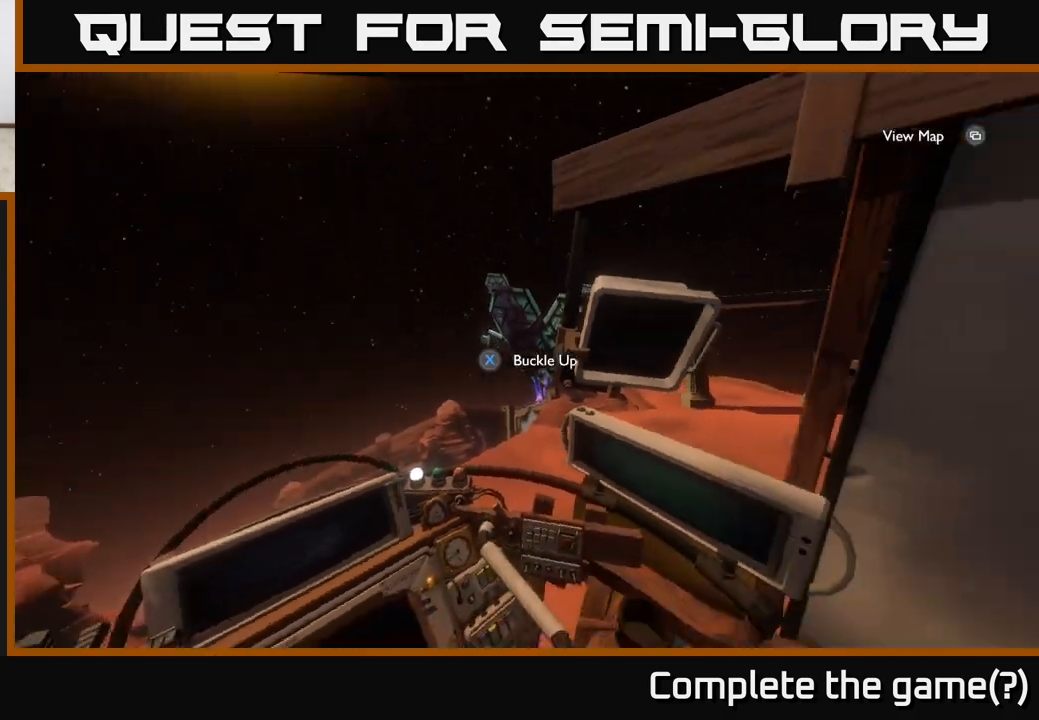
{"buttons": [], "left_stick": "center", "right_stick": "right", "events": []}
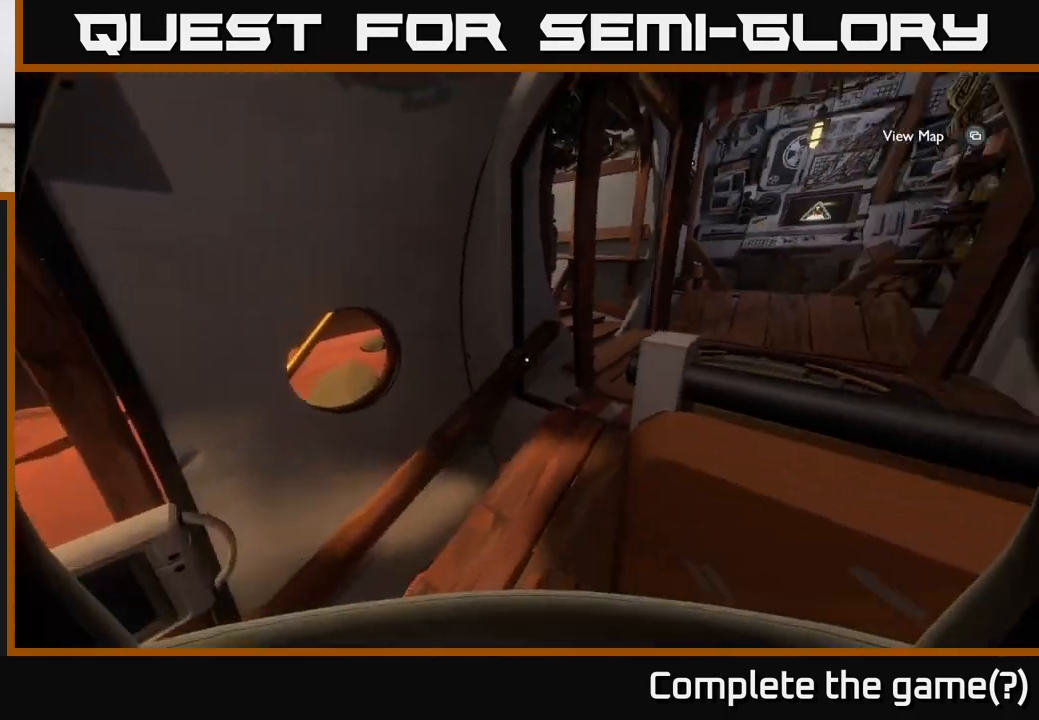
{"buttons": [], "left_stick": "up", "right_stick": "right", "events": [[67, "left_stick", "up-right"], [167, "right_stick", "center"], [400, "right_stick", "right"], [467, "left_stick", "up"]]}
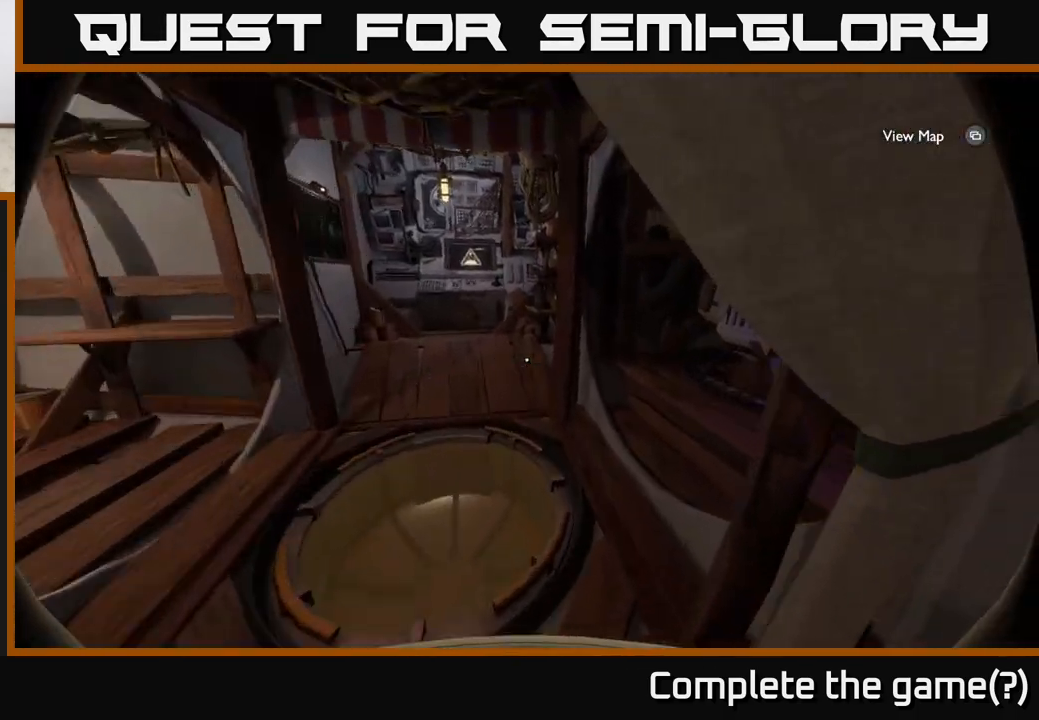
{"buttons": [], "left_stick": "center", "right_stick": "down", "events": [[283, "right_stick", "center"], [450, "left_stick", "center"], [483, "right_stick", "down"]]}
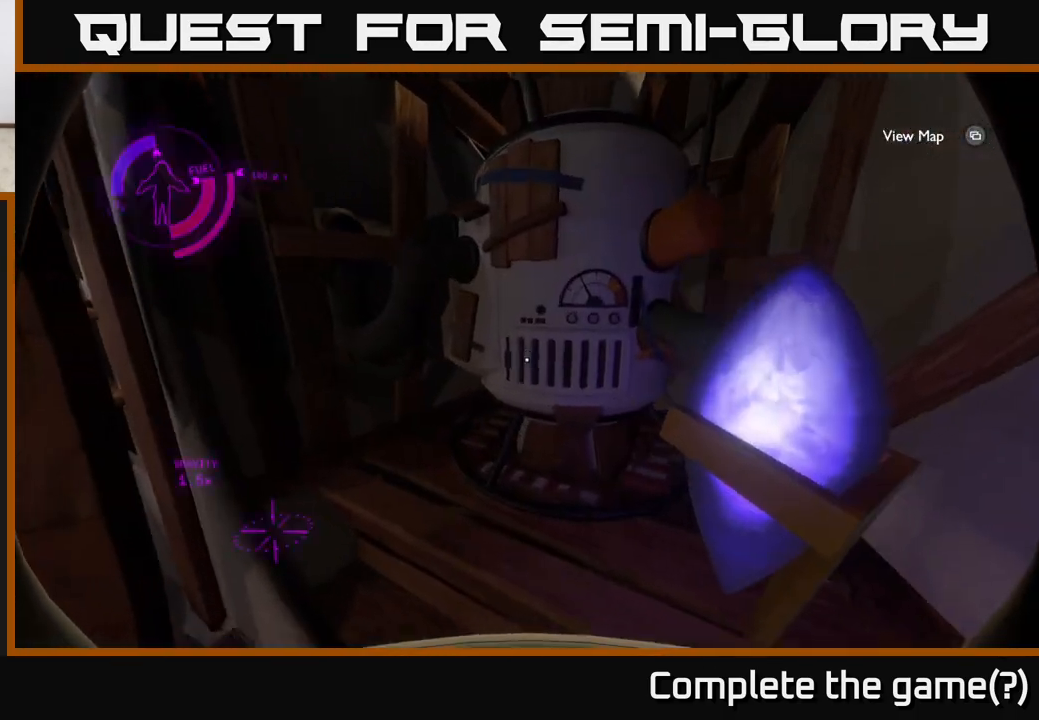
{"buttons": [], "left_stick": "left", "right_stick": "left", "events": [[100, "right_stick", "left"], [350, "left_stick", "left"]]}
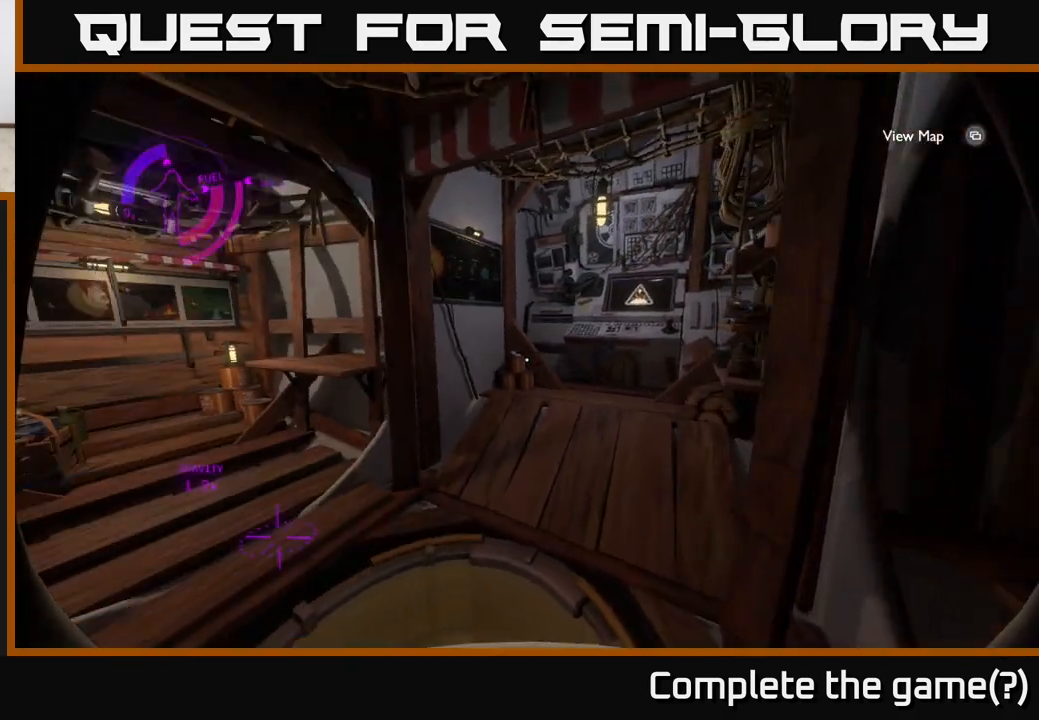
{"buttons": [], "left_stick": "up", "right_stick": "down-left", "events": [[117, "left_stick", "up"], [200, "right_stick", "center"], [417, "right_stick", "down-left"]]}
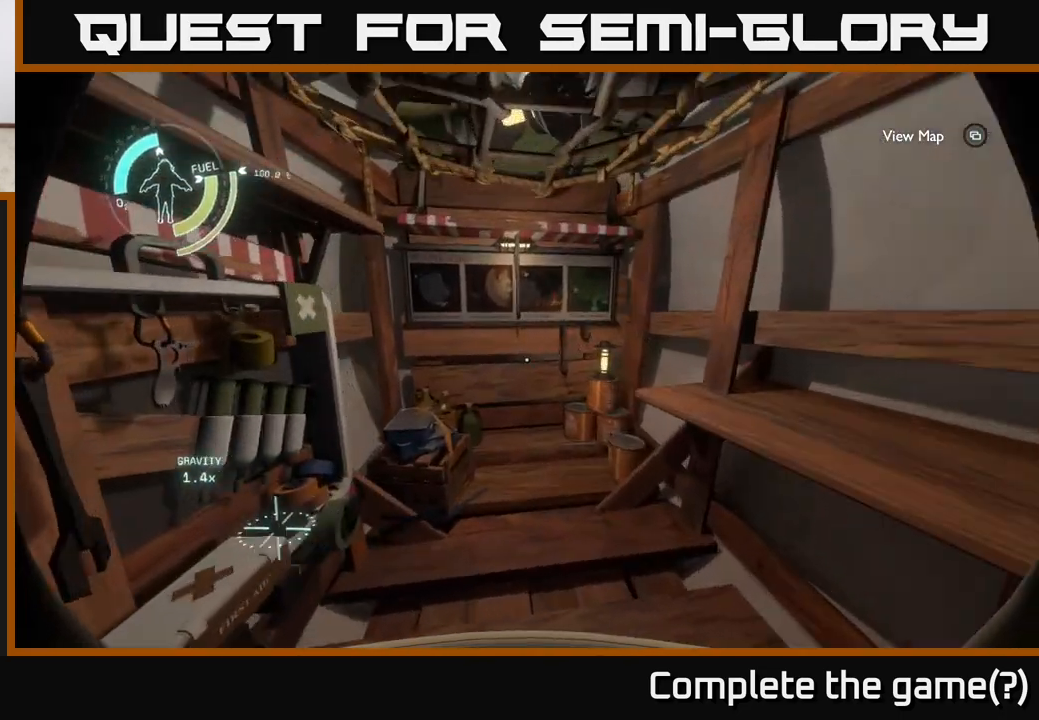
{"buttons": [], "left_stick": "center", "right_stick": "center", "events": [[33, "left_stick", "right"], [133, "right_stick", "up-right"], [150, "left_stick", "down"], [267, "left_stick", "up-left"], [283, "right_stick", "left"], [317, "left_stick", "up"], [400, "right_stick", "center"], [467, "left_stick", "center"]]}
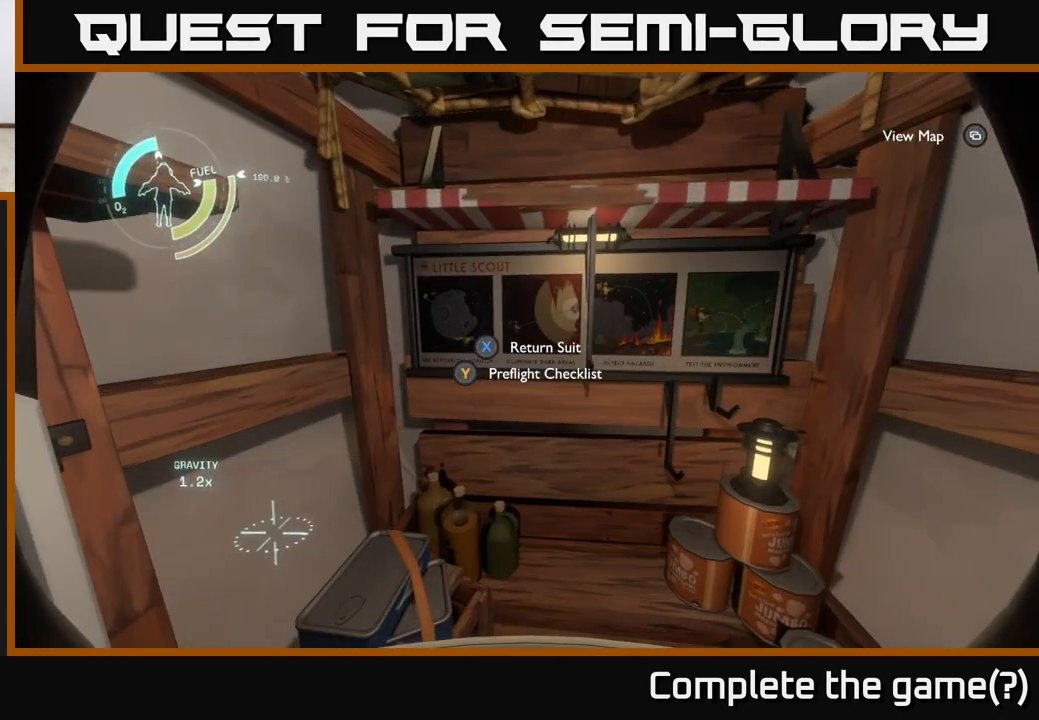
{"buttons": [], "left_stick": "center", "right_stick": "center", "events": []}
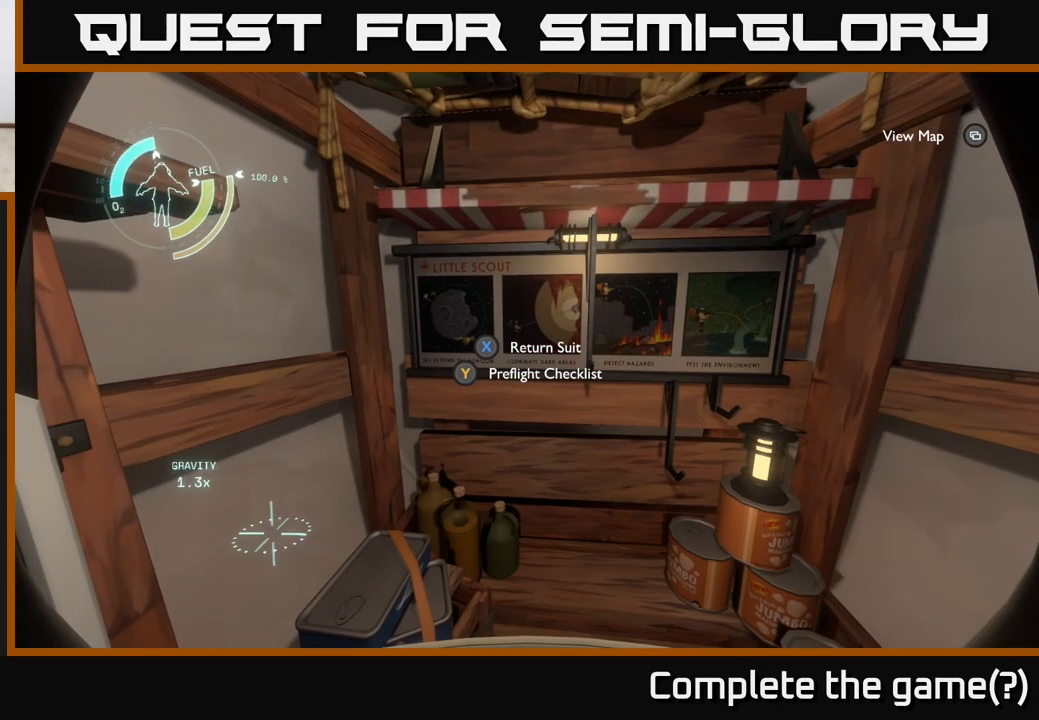
{"buttons": [], "left_stick": "down-right", "right_stick": "right", "events": [[50, "left_stick", "right"], [117, "right_stick", "right"], [200, "left_stick", "down-right"]]}
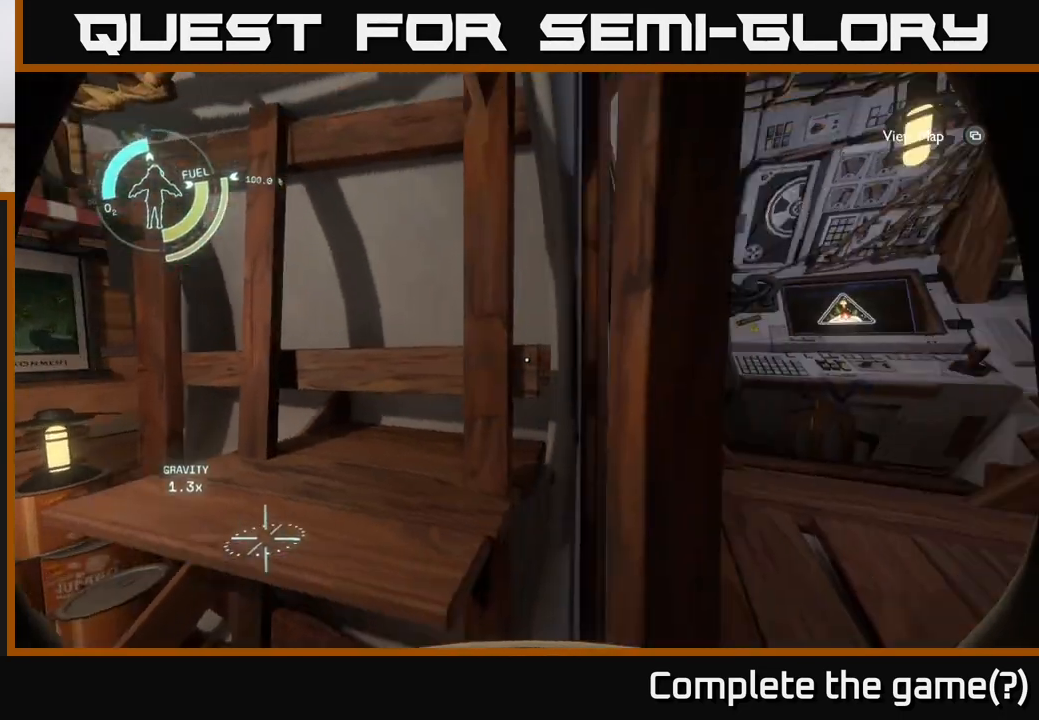
{"buttons": [], "left_stick": "up-right", "right_stick": "down", "events": [[33, "left_stick", "right"], [67, "right_stick", "center"], [183, "left_stick", "up-right"], [383, "right_stick", "down"]]}
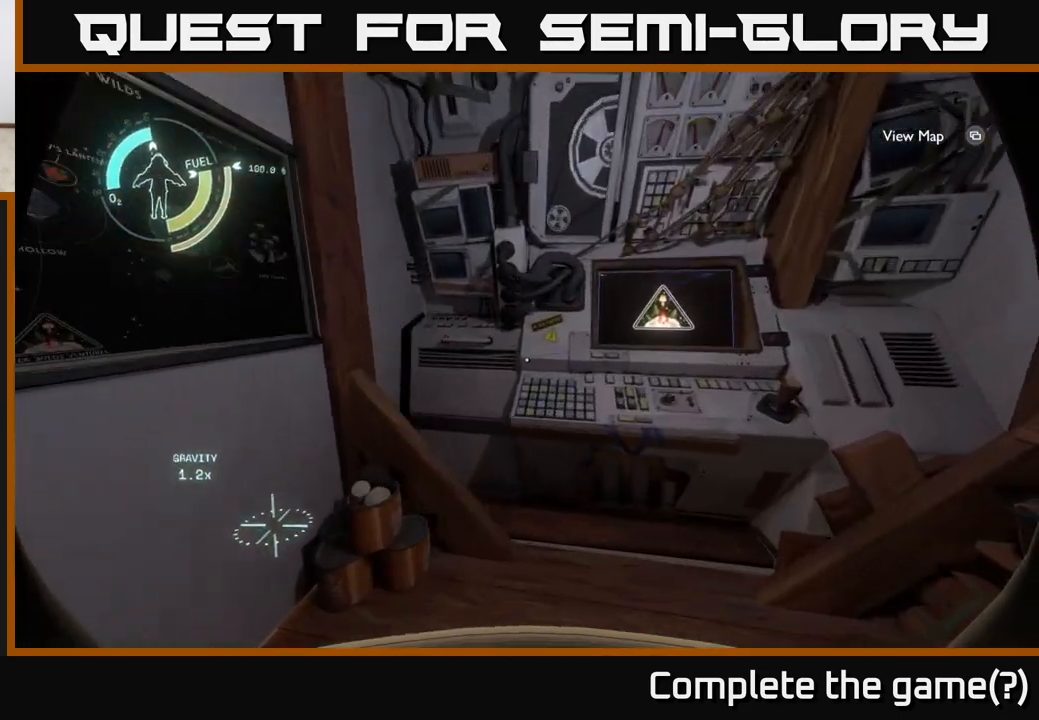
{"buttons": [], "left_stick": "center", "right_stick": "center", "events": [[50, "right_stick", "center"], [283, "left_stick", "center"], [333, "X", "down"], [383, "X", "up"]]}
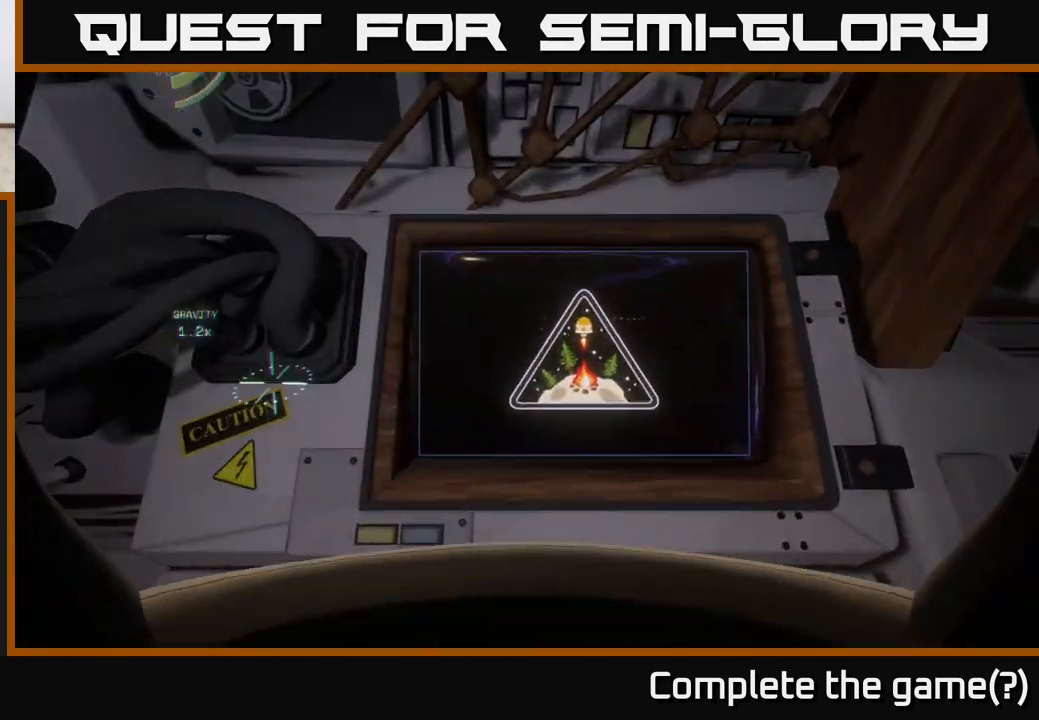
{"buttons": [], "left_stick": "center", "right_stick": "center", "events": []}
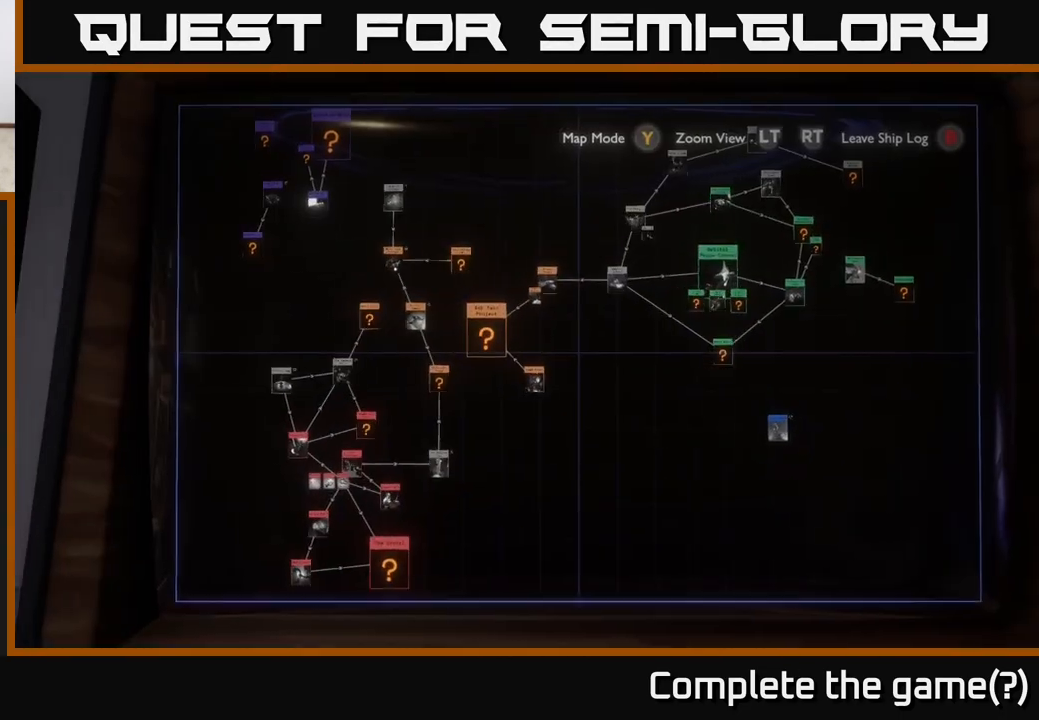
{"buttons": [], "left_stick": "center", "right_stick": "center", "events": []}
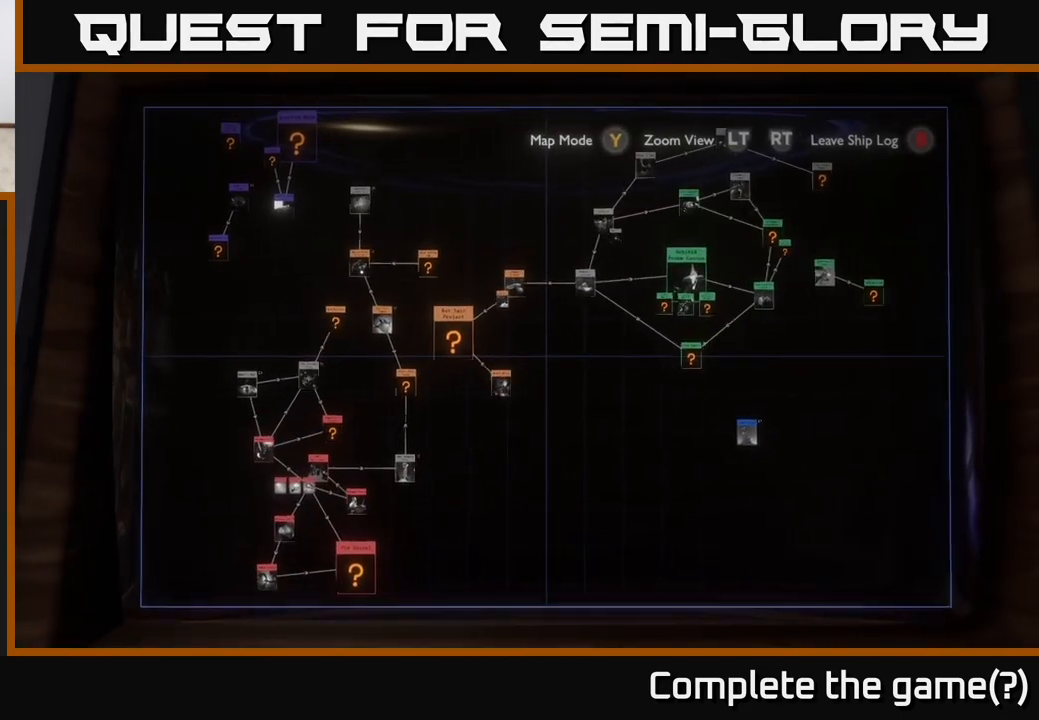
{"buttons": [], "left_stick": "center", "right_stick": "center", "events": [[50, "left_stick", "left"], [267, "left_stick", "up-left"], [500, "left_stick", "center"]]}